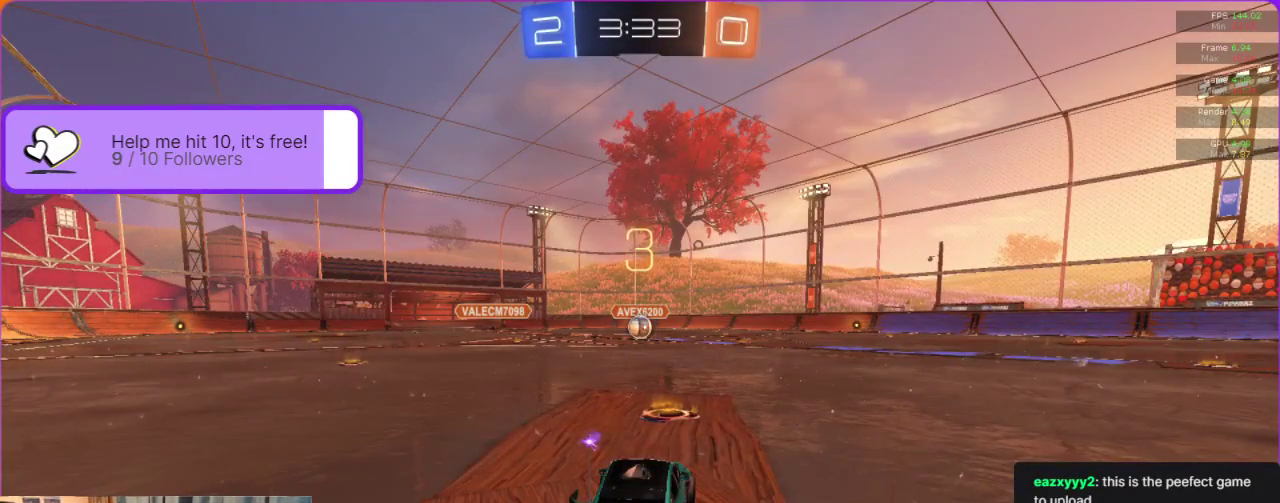
Gameplay with a controller (Xbox layout); each line is a JSON object with the inputs held at the frame after it. "events" lists button and stick changes between this image and that frame as [ms after this image, input, new state], when the widget could be followed in between. Not read: R3 right_stick.
{"buttons": ["R2"], "left_stick": "center", "events": [[133, "R2", "down"]]}
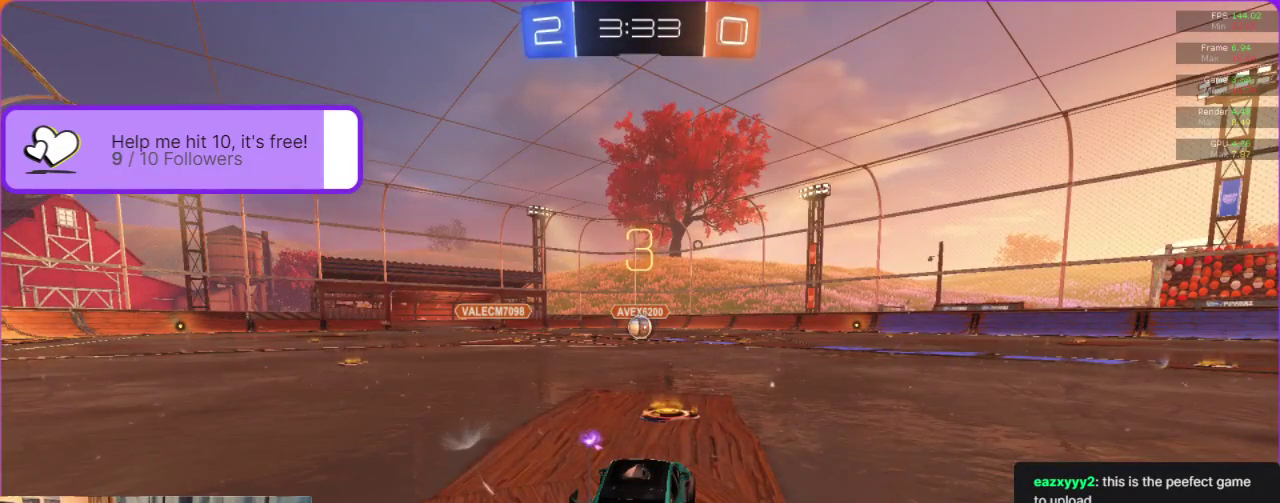
{"buttons": ["B", "R2"], "left_stick": "center", "events": [[417, "B", "down"]]}
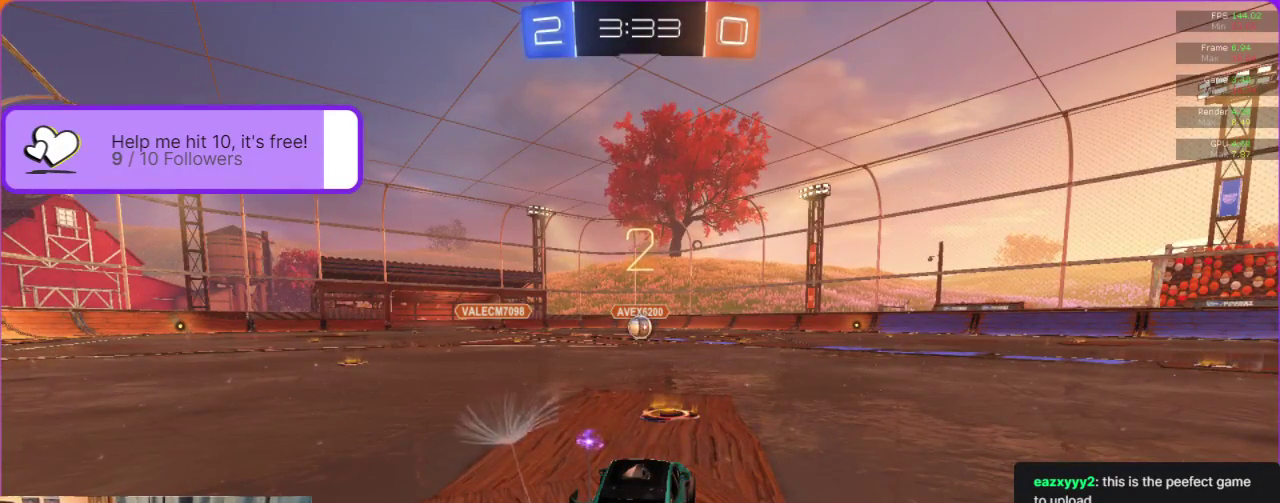
{"buttons": ["B", "R2"], "left_stick": "center", "events": []}
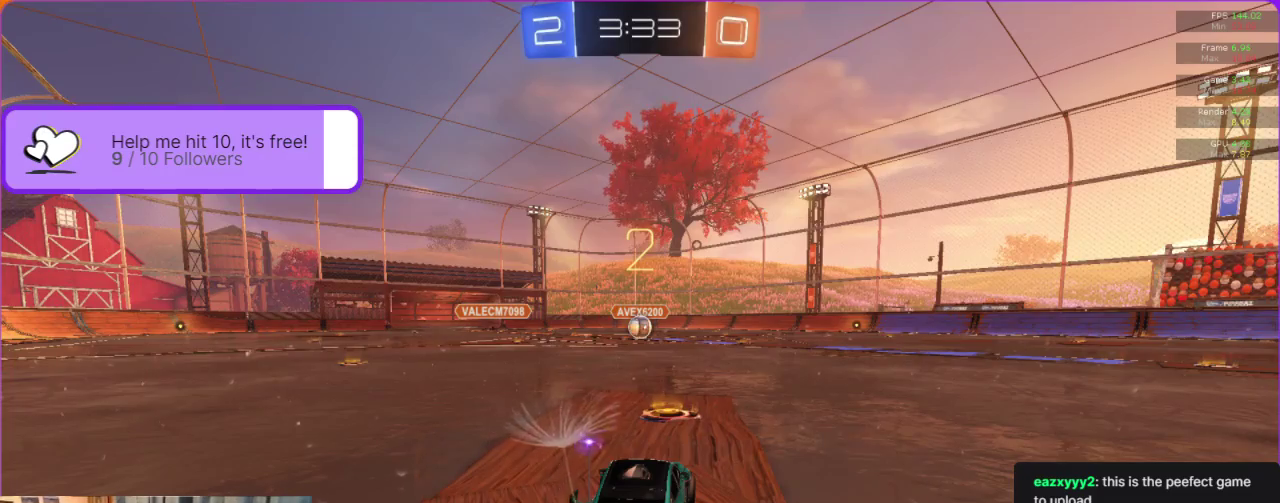
{"buttons": ["B", "R2"], "left_stick": "center", "events": []}
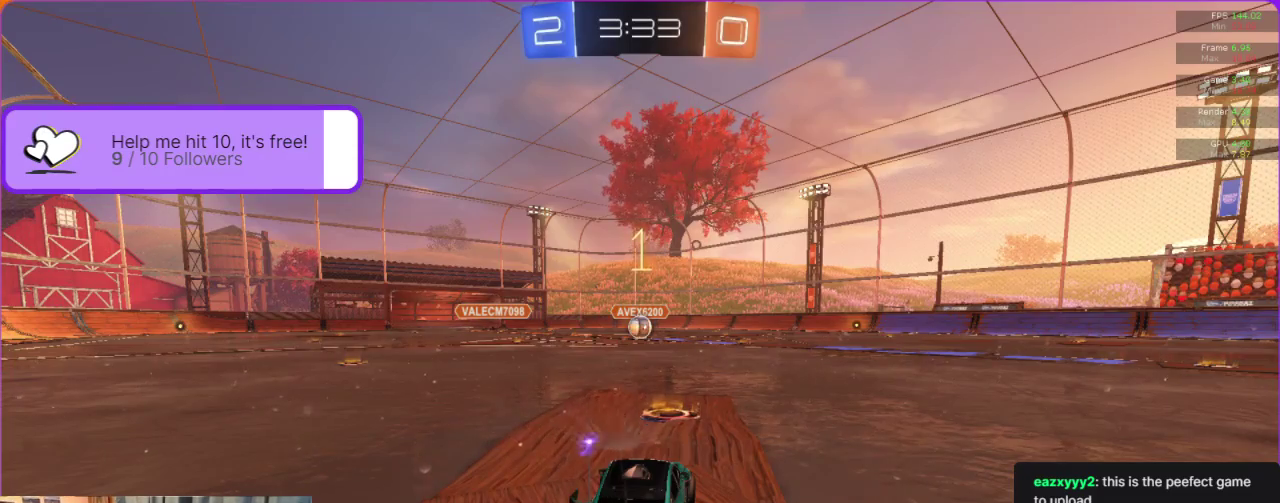
{"buttons": ["B", "R2"], "left_stick": "center", "events": []}
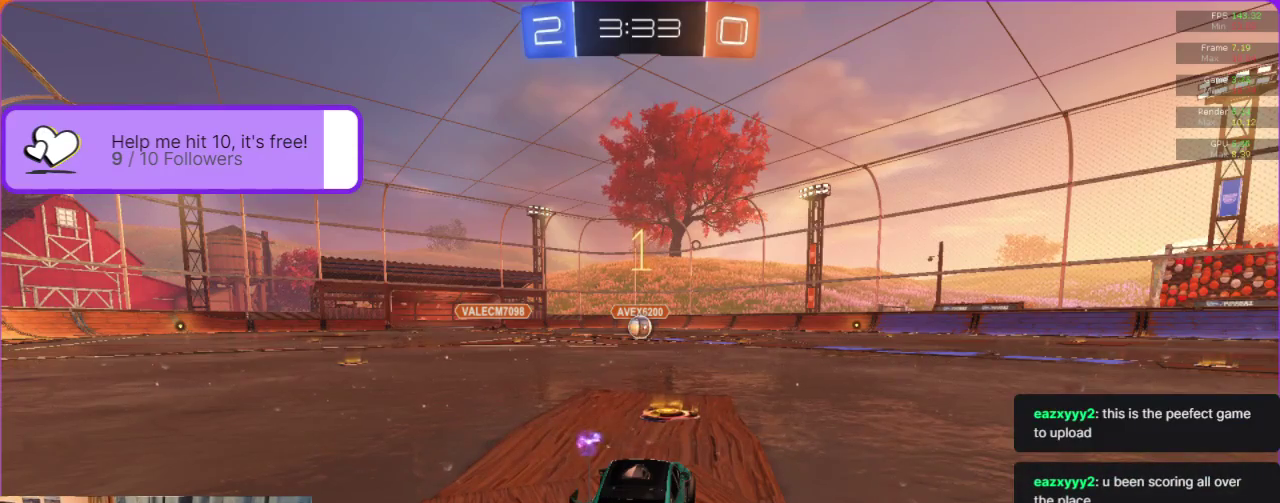
{"buttons": ["B", "R2"], "left_stick": "center", "events": []}
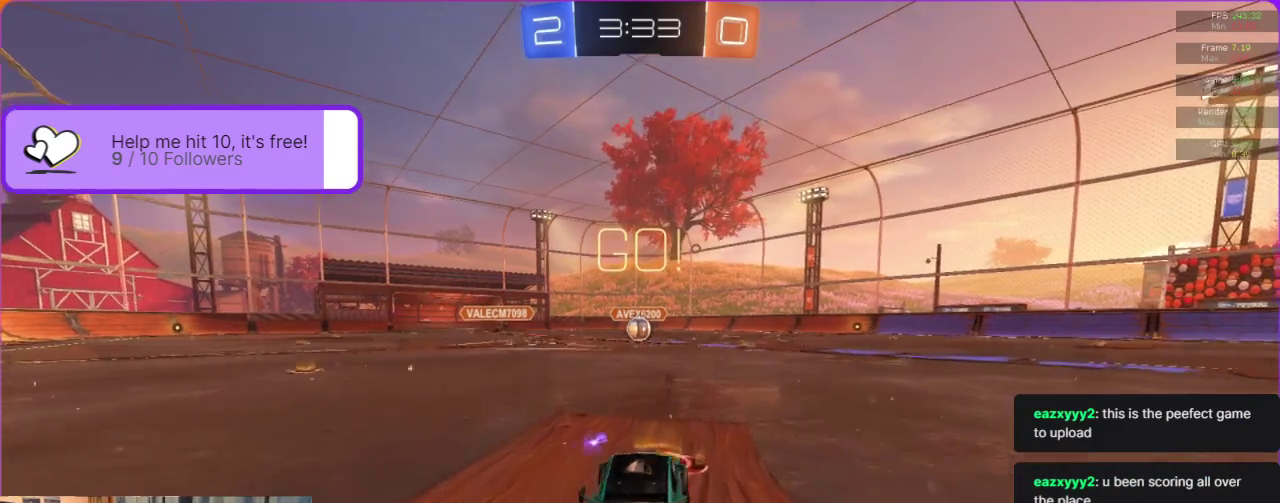
{"buttons": ["B", "R2"], "left_stick": "center", "events": []}
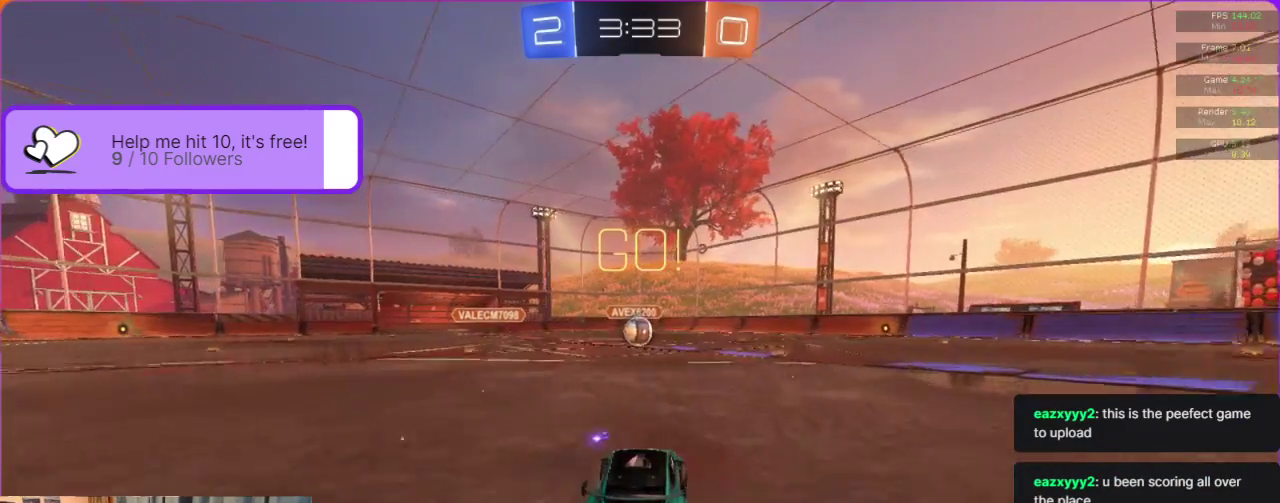
{"buttons": ["B", "R2"], "left_stick": "center", "events": []}
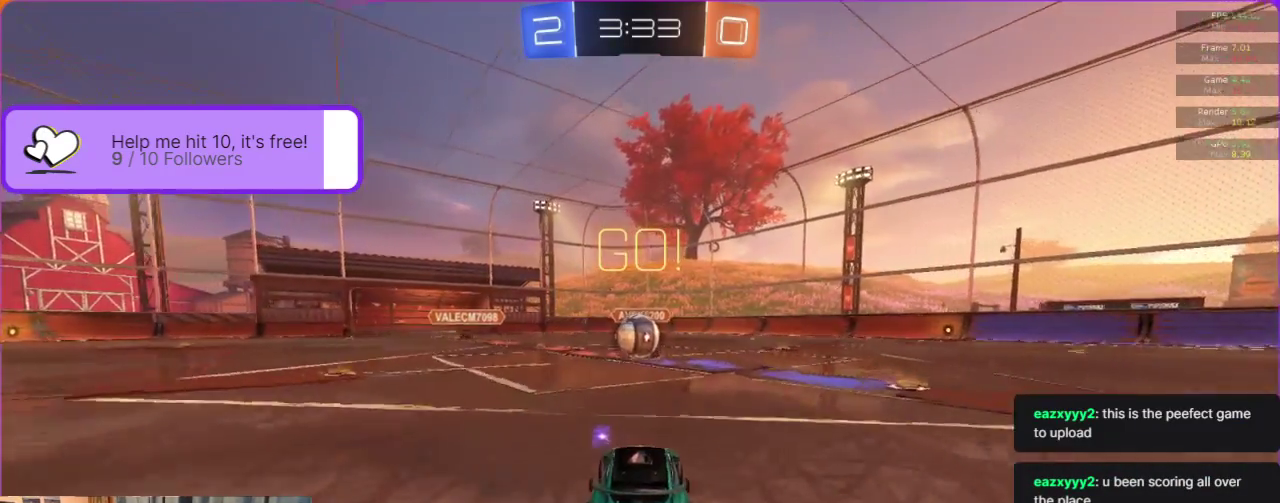
{"buttons": ["A", "B", "R2"], "left_stick": "up-left", "events": [[417, "A", "down"], [467, "left_stick", "up-left"]]}
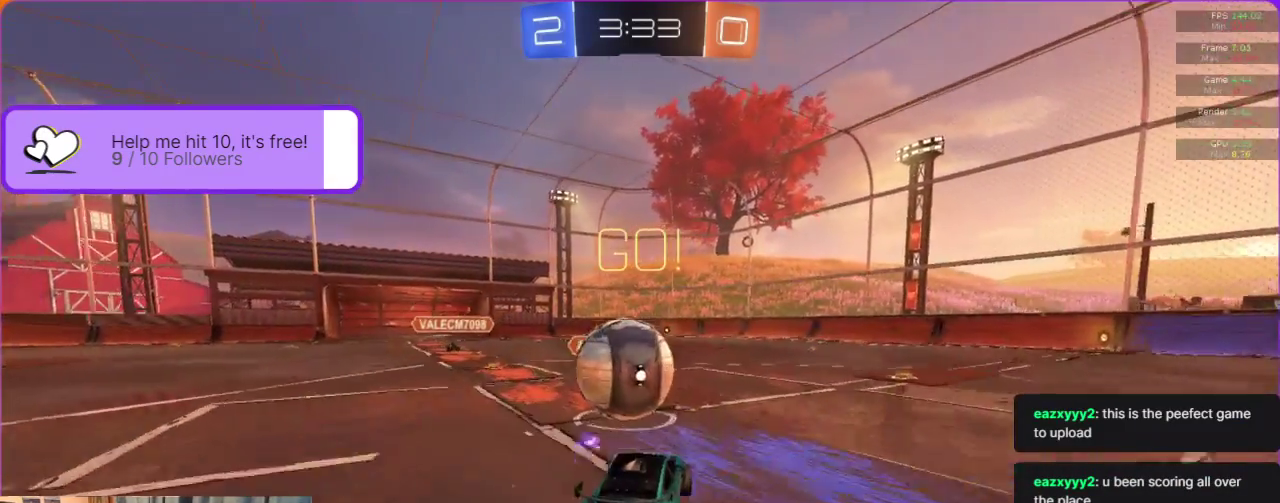
{"buttons": ["R2"], "left_stick": "up-right", "events": [[33, "A", "up"], [67, "B", "up"], [100, "A", "down"], [150, "A", "up"], [300, "A", "down"], [300, "left_stick", "up"], [400, "A", "up"], [400, "left_stick", "up-right"]]}
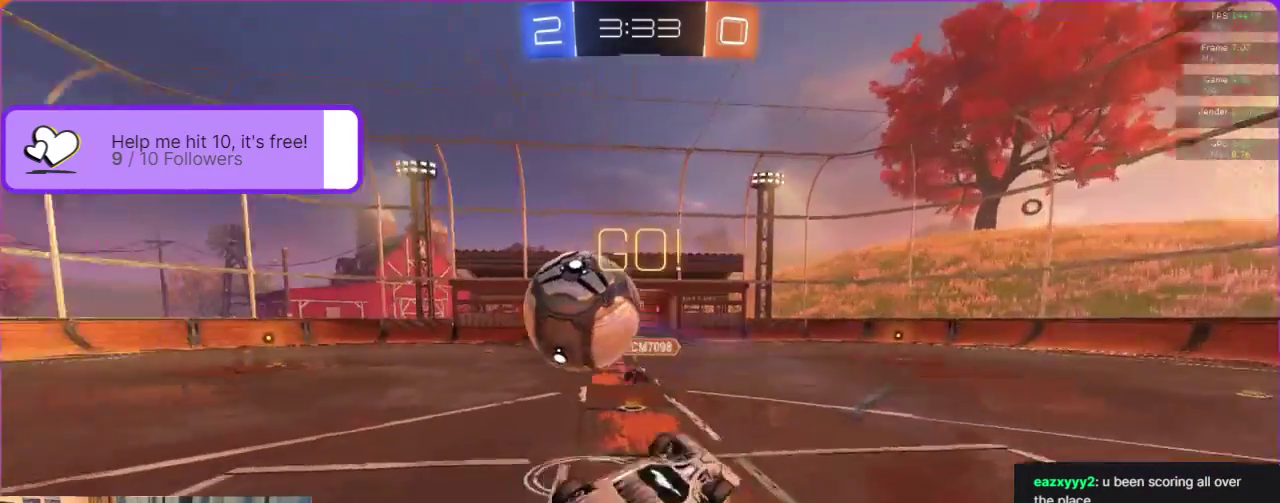
{"buttons": ["R2"], "left_stick": "center", "events": [[133, "left_stick", "center"]]}
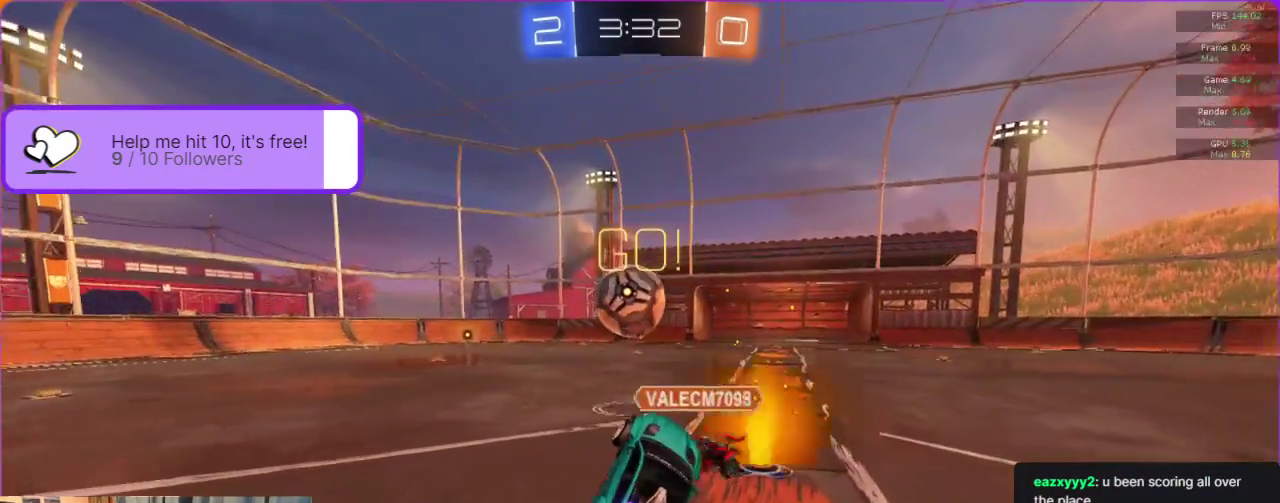
{"buttons": ["B", "R2"], "left_stick": "center", "events": [[133, "left_stick", "left"], [250, "B", "down"], [367, "left_stick", "center"]]}
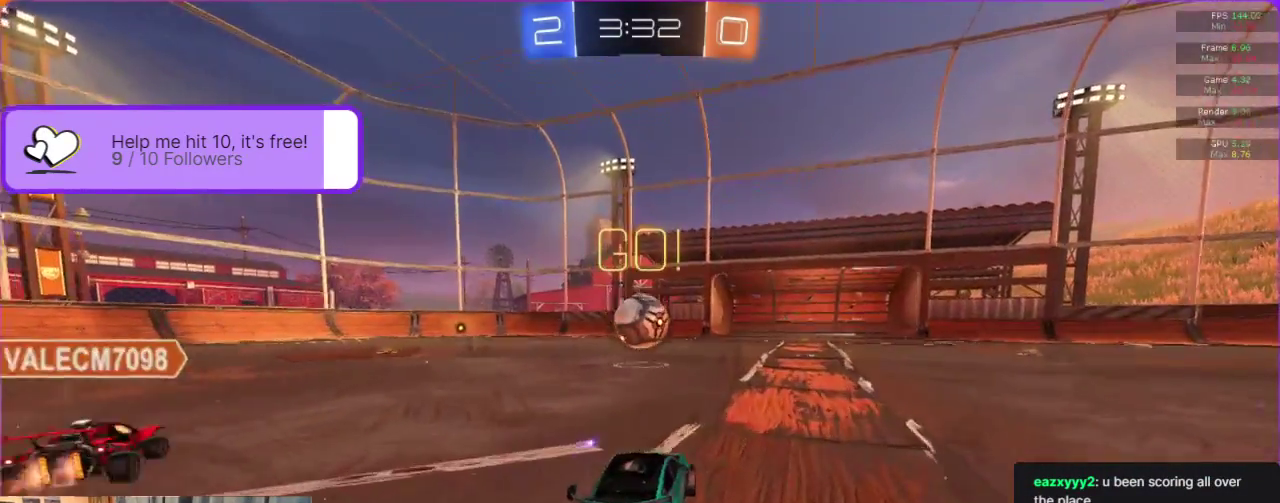
{"buttons": ["A", "R2"], "left_stick": "up-left", "events": [[83, "left_stick", "left"], [200, "left_stick", "center"], [400, "left_stick", "up-left"], [483, "B", "up"], [500, "A", "down"]]}
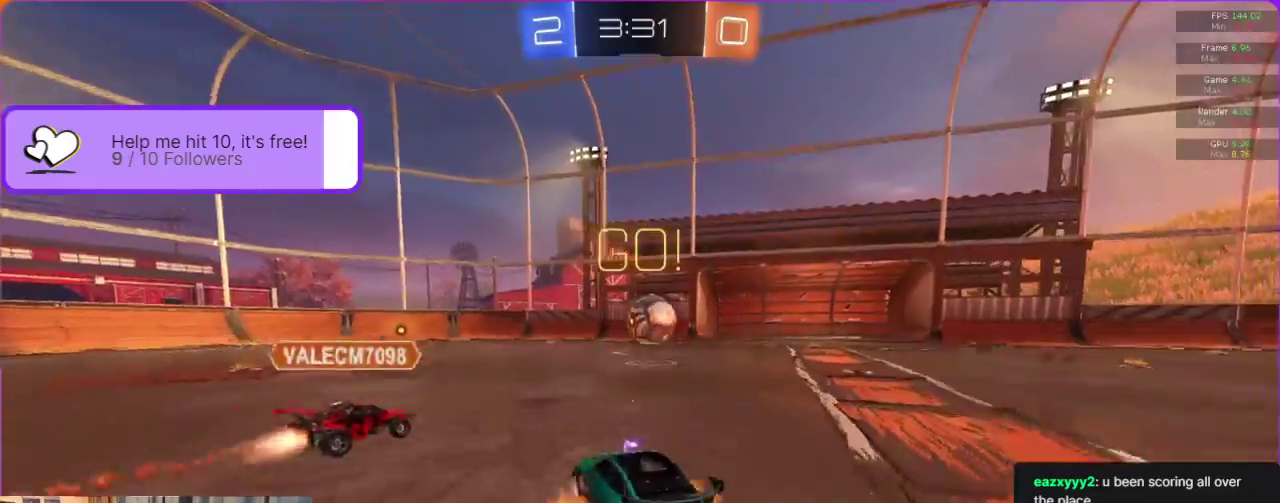
{"buttons": ["R2"], "left_stick": "up-left", "events": [[83, "A", "up"], [133, "A", "down"], [183, "A", "up"], [350, "A", "down"], [417, "A", "up"]]}
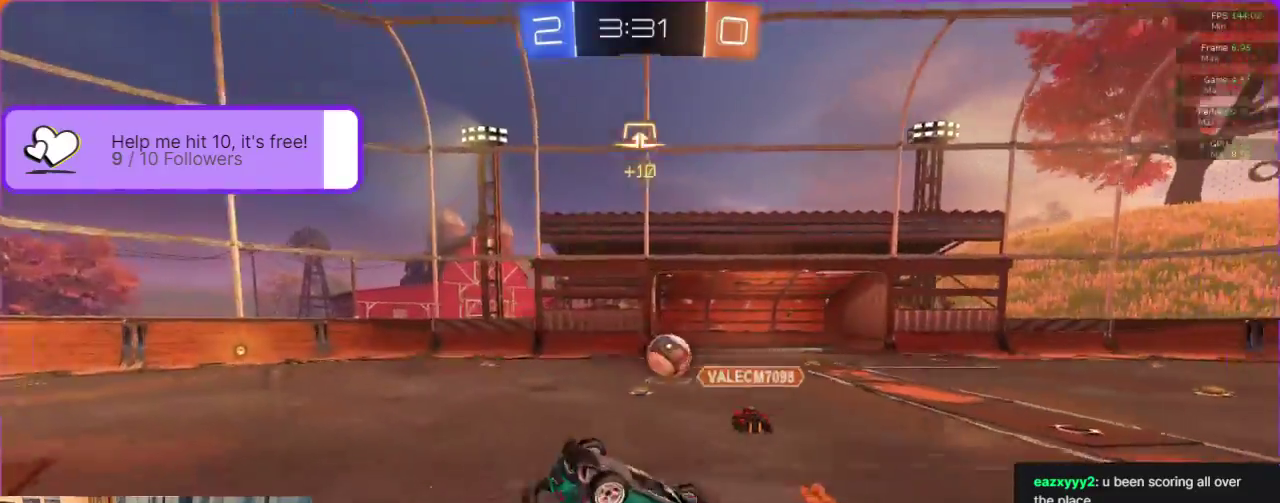
{"buttons": ["R2"], "left_stick": "center", "events": [[33, "A", "down"], [100, "A", "up"], [100, "left_stick", "center"]]}
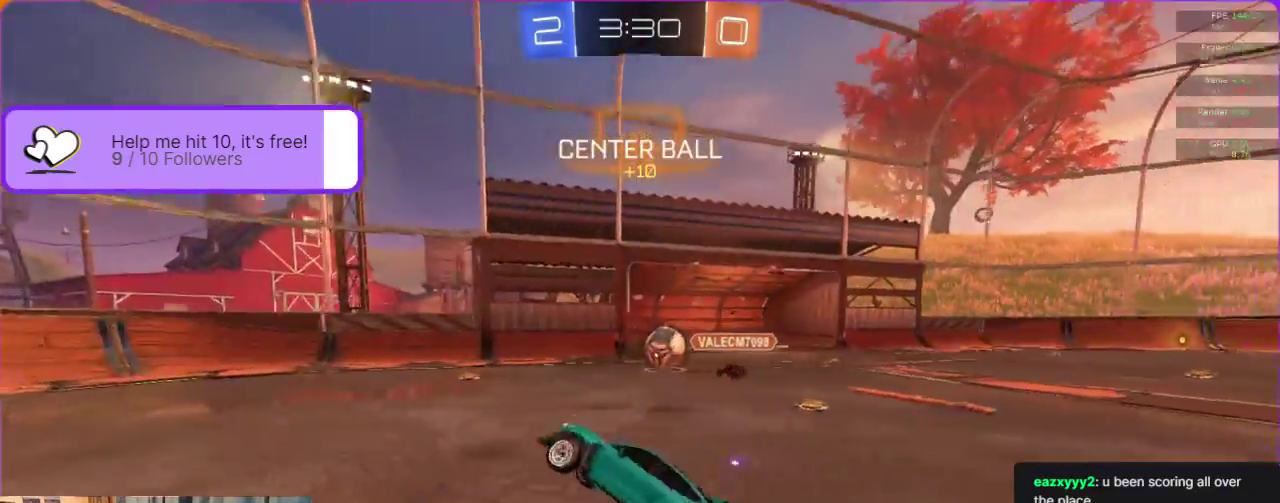
{"buttons": ["R2"], "left_stick": "right", "events": [[183, "Y", "down"], [300, "Y", "up"], [500, "left_stick", "right"]]}
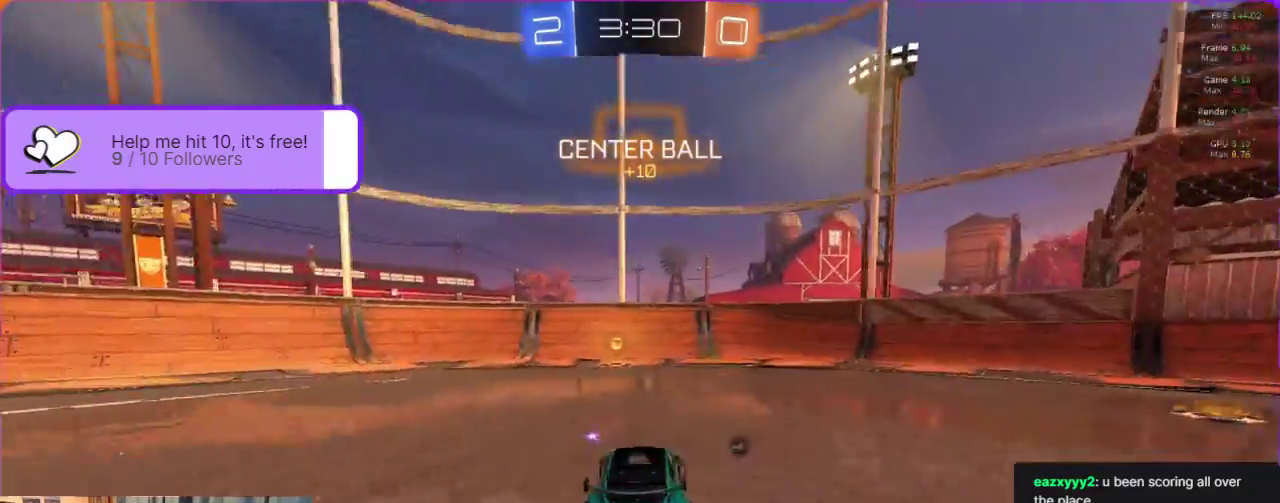
{"buttons": ["Y", "R2"], "left_stick": "center", "events": [[50, "left_stick", "center"], [167, "left_stick", "left"], [283, "left_stick", "center"], [433, "Y", "down"]]}
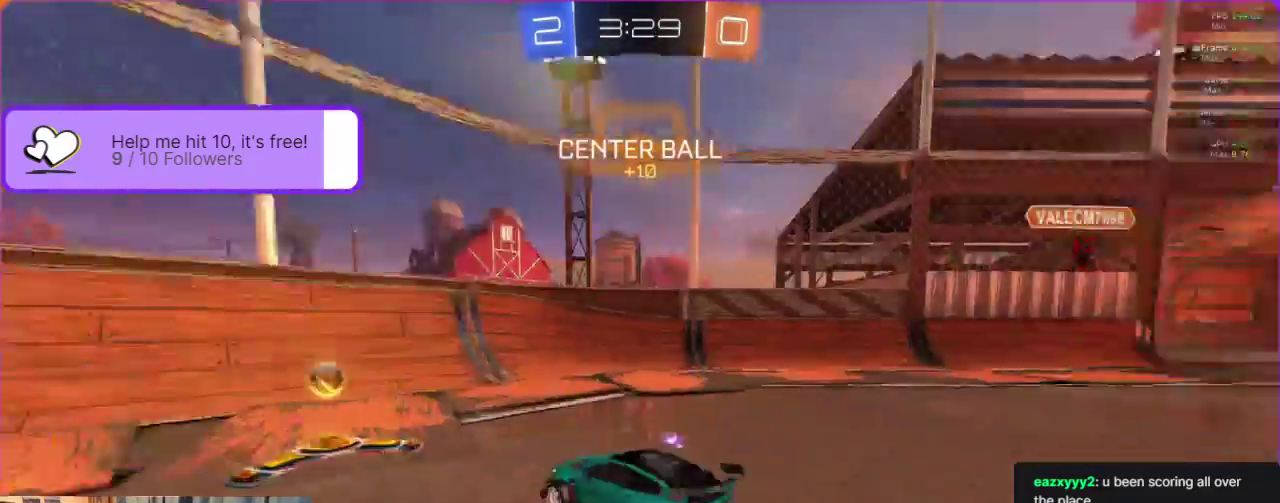
{"buttons": ["R2", "L3"], "left_stick": "left", "events": [[33, "Y", "up"], [50, "left_stick", "left"], [383, "L1", "down"], [383, "L3", "down"], [483, "L1", "up"]]}
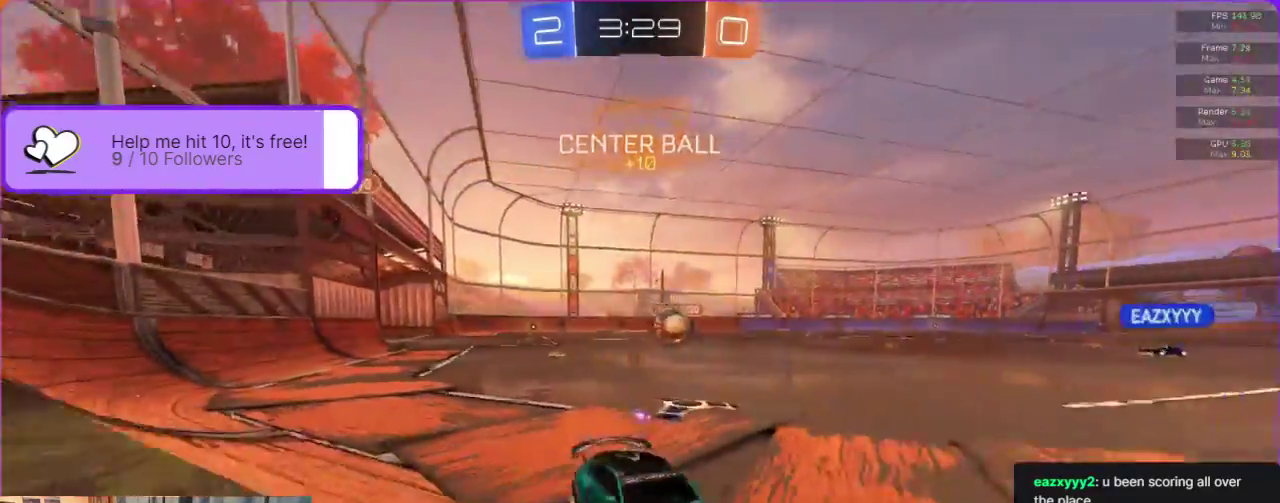
{"buttons": ["B", "R2"], "left_stick": "center", "events": [[267, "L3", "up"], [317, "B", "down"], [400, "left_stick", "center"]]}
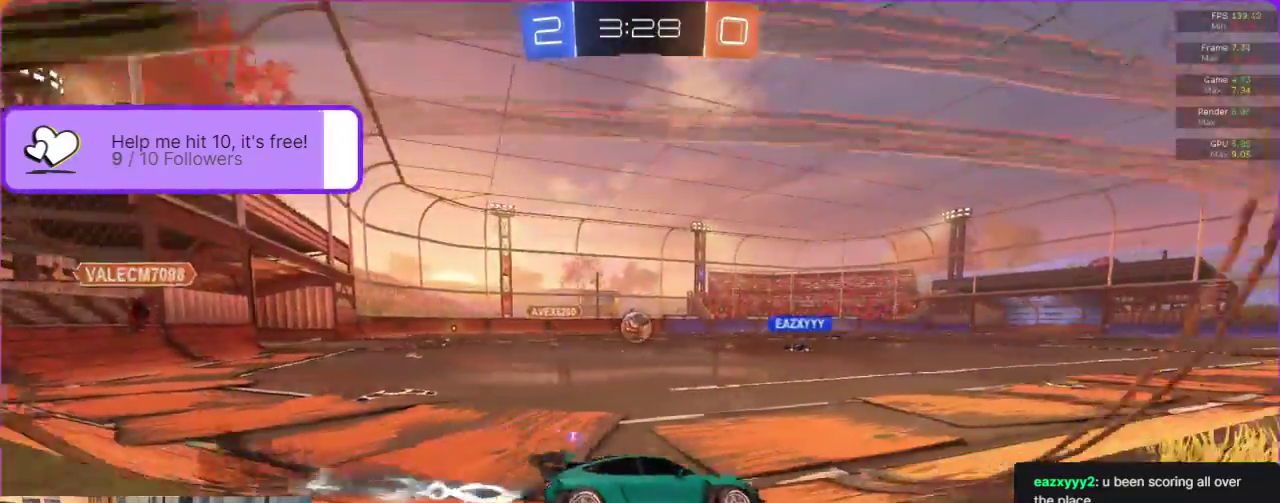
{"buttons": ["R2"], "left_stick": "center", "events": [[17, "B", "up"]]}
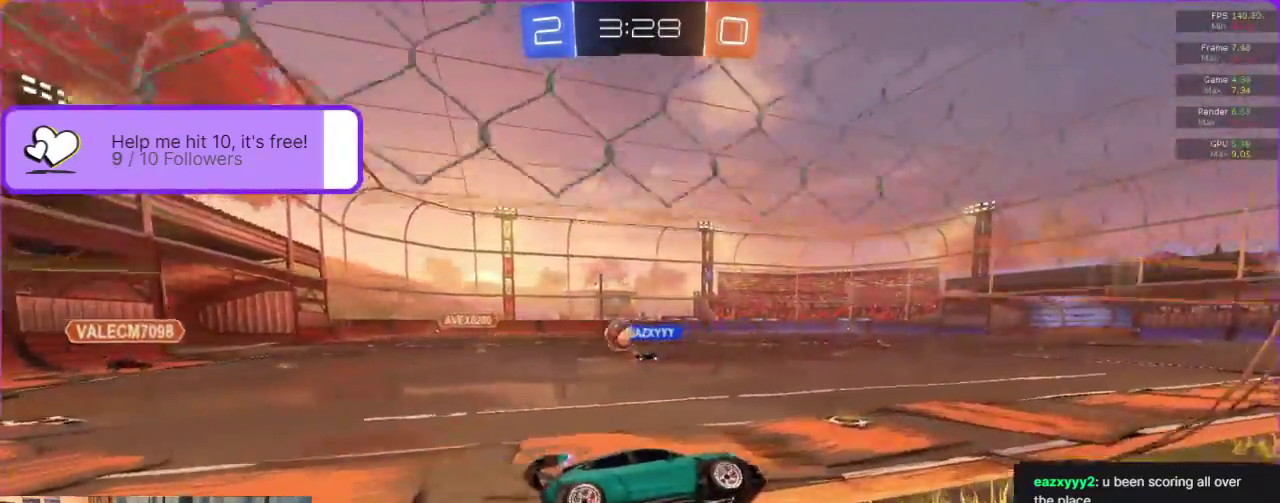
{"buttons": ["R2"], "left_stick": "center", "events": [[167, "left_stick", "left"], [383, "left_stick", "center"]]}
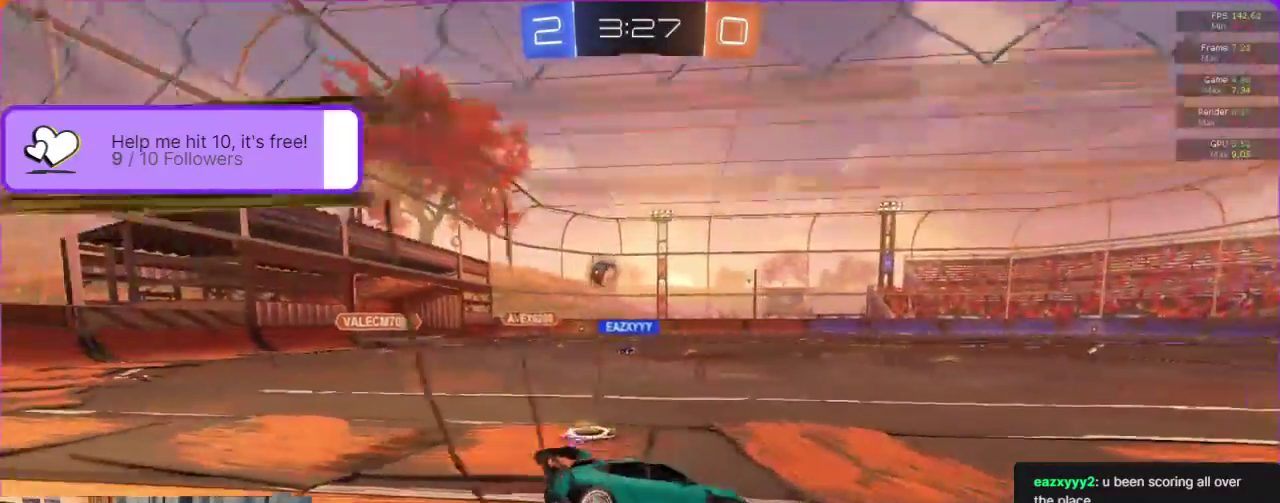
{"buttons": ["B", "R2"], "left_stick": "center", "events": [[133, "B", "down"], [200, "left_stick", "left"], [317, "left_stick", "center"]]}
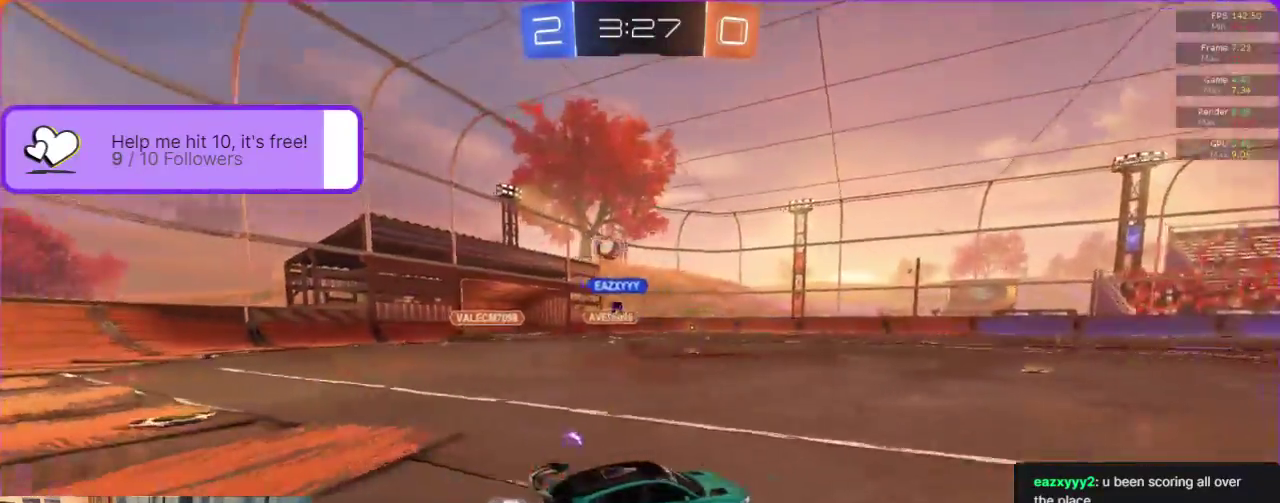
{"buttons": ["R2"], "left_stick": "center", "events": [[50, "B", "up"]]}
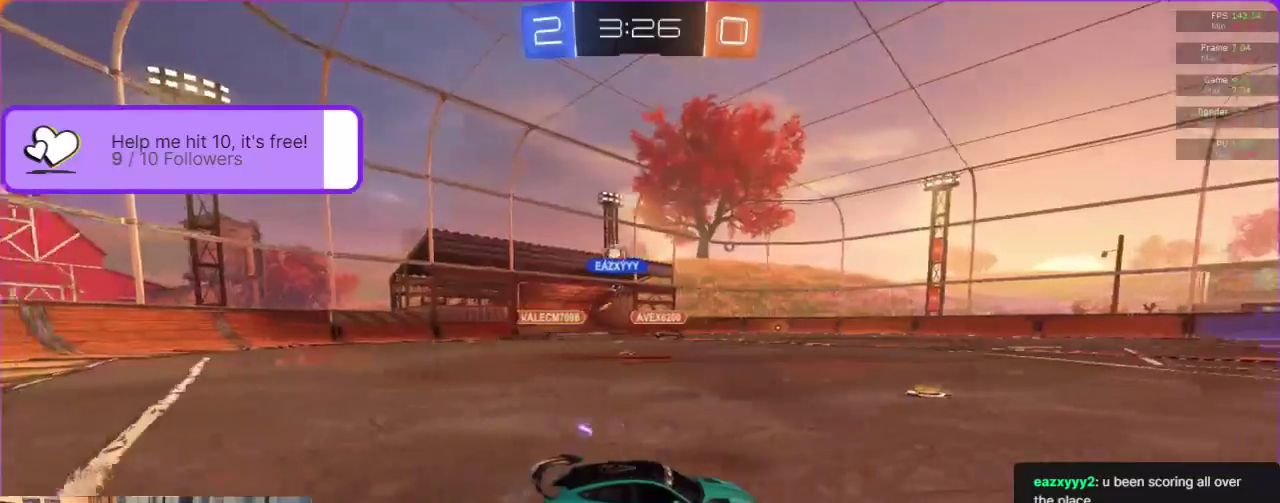
{"buttons": ["R2"], "left_stick": "left", "events": [[133, "left_stick", "left"]]}